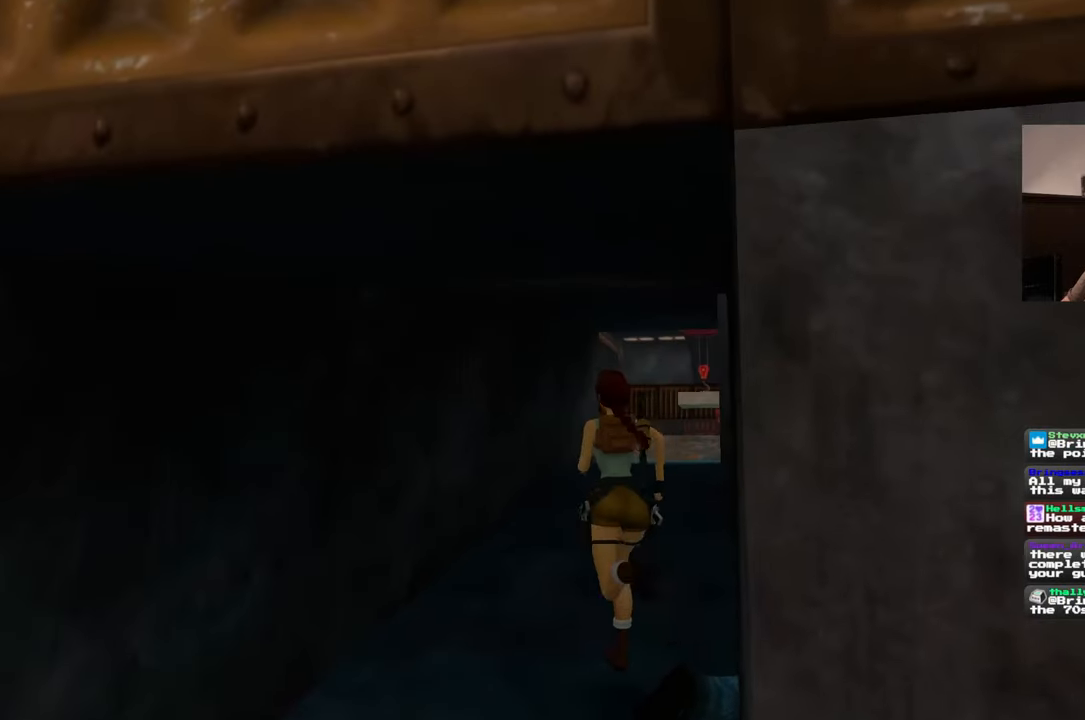
Gameplay with a controller (PlayStation layout); each line is a JSON object with the inputs held at the frame after it (dt_ms = milliseconds from this image to that frame). "events" lists button and stick changes between this image and that frame as [ms after this image, input, new state], when the widget could be followed in between. Not read: L2 L3 R2 R3 START.
{"dt_ms": 500, "buttons": [], "left_stick": "up", "right_stick": "center", "events": [[83, "right_stick", "up-right"], [217, "right_stick", "center"]]}
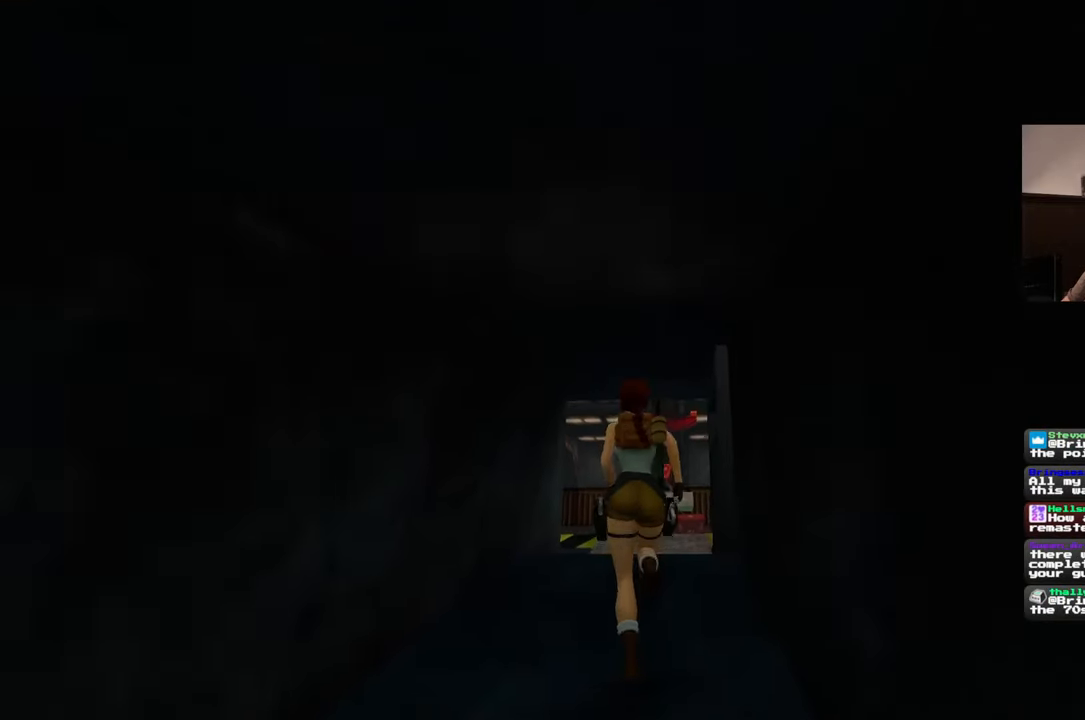
{"dt_ms": 500, "buttons": [], "left_stick": "up", "right_stick": "center", "events": [[150, "right_stick", "down"], [267, "right_stick", "center"]]}
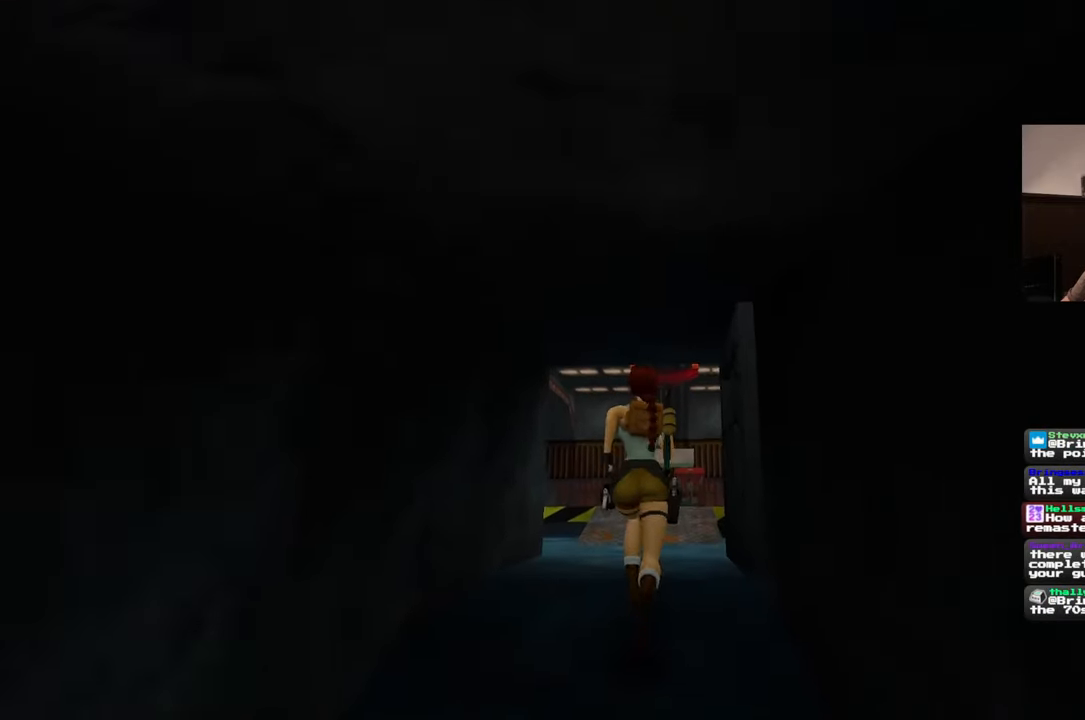
{"dt_ms": 500, "buttons": [], "left_stick": "up", "right_stick": "center", "events": [[33, "right_stick", "up"], [100, "right_stick", "center"]]}
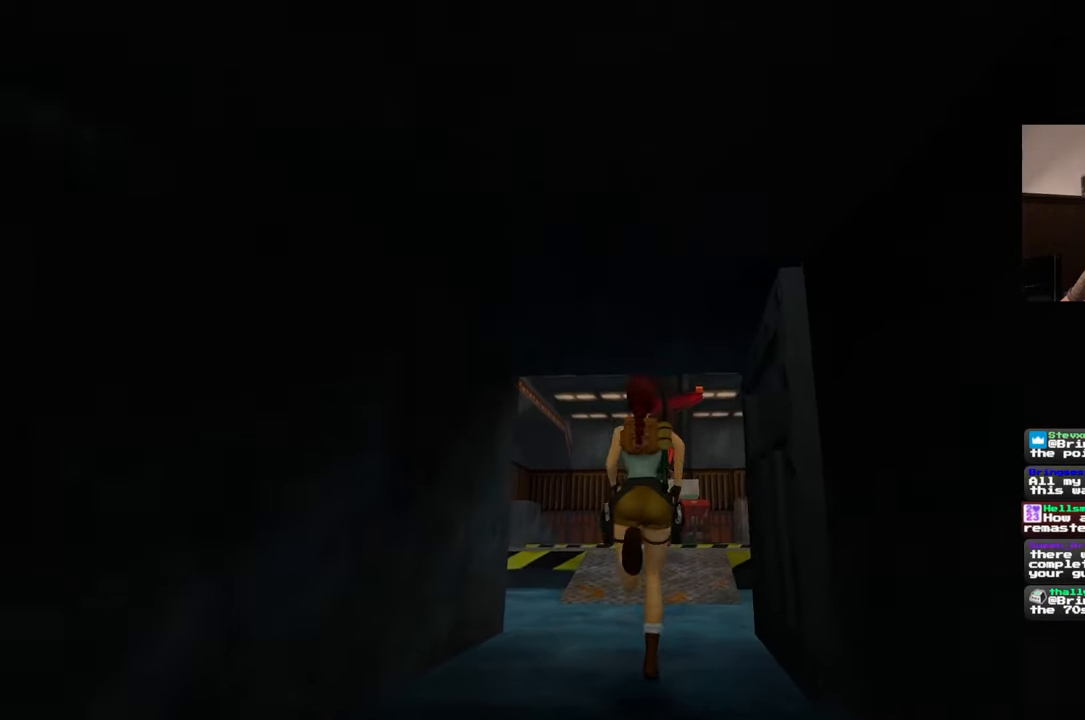
{"dt_ms": 500, "buttons": [], "left_stick": "up", "right_stick": "down-left", "events": [[367, "right_stick", "down-left"]]}
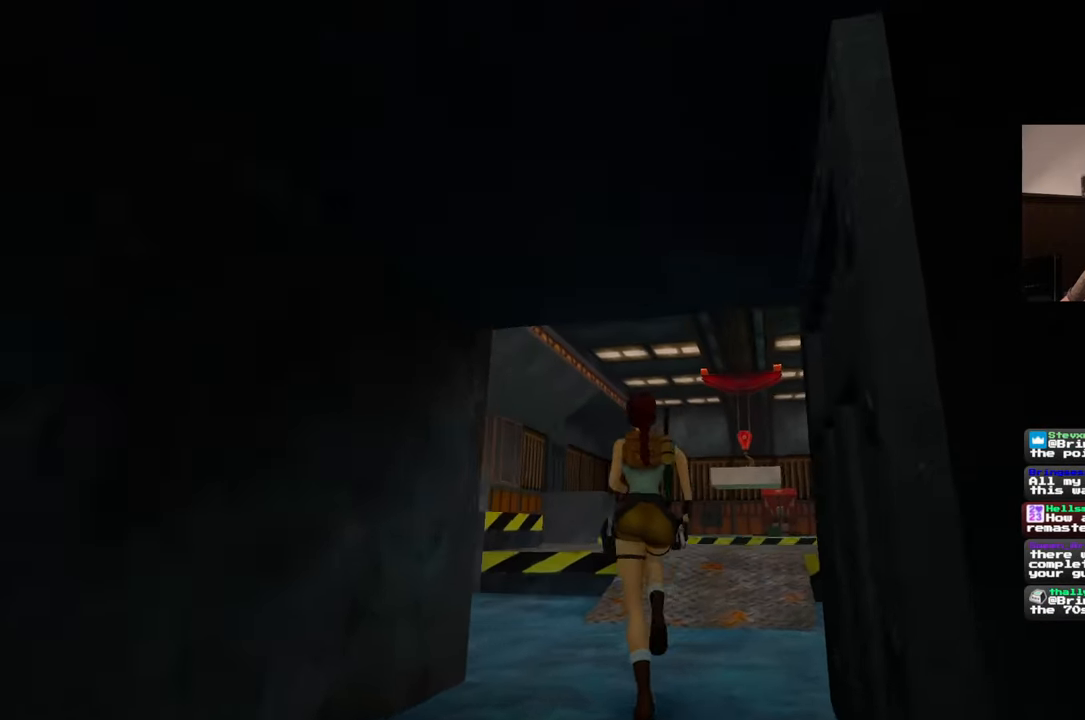
{"dt_ms": 1000, "buttons": [], "left_stick": "up-right", "right_stick": "down-right", "events": [[33, "right_stick", "center"], [383, "left_stick", "up-right"], [383, "right_stick", "down-right"]]}
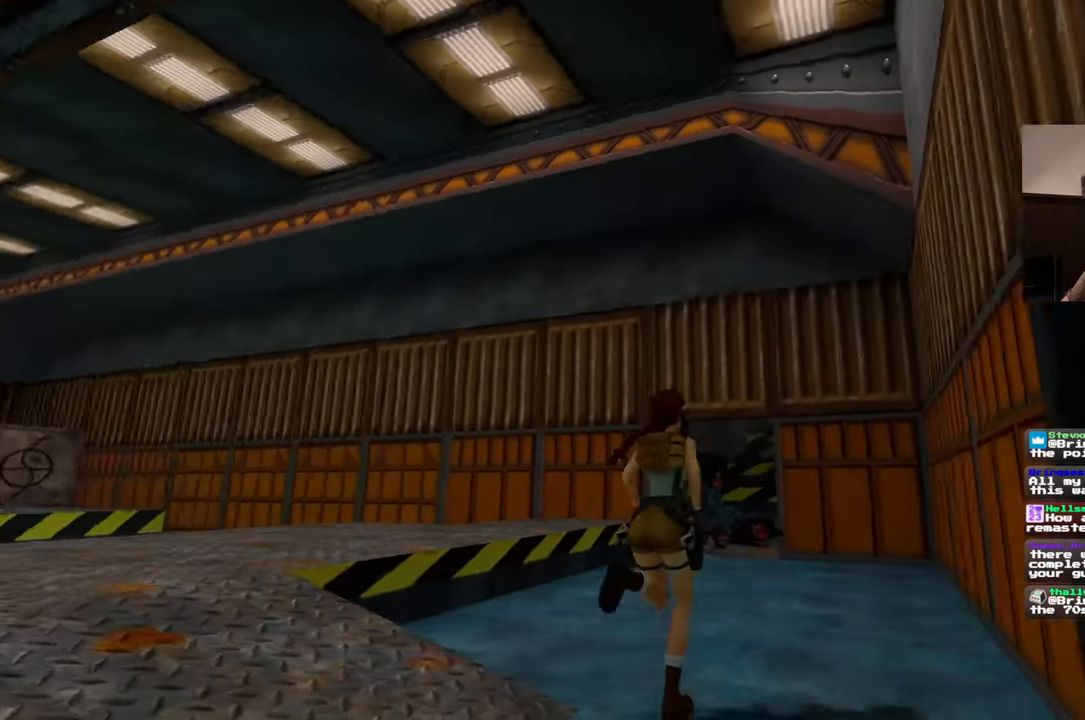
{"dt_ms": 500, "buttons": [], "left_stick": "center", "right_stick": "center", "events": [[17, "left_stick", "up"], [67, "right_stick", "center"], [233, "left_stick", "center"]]}
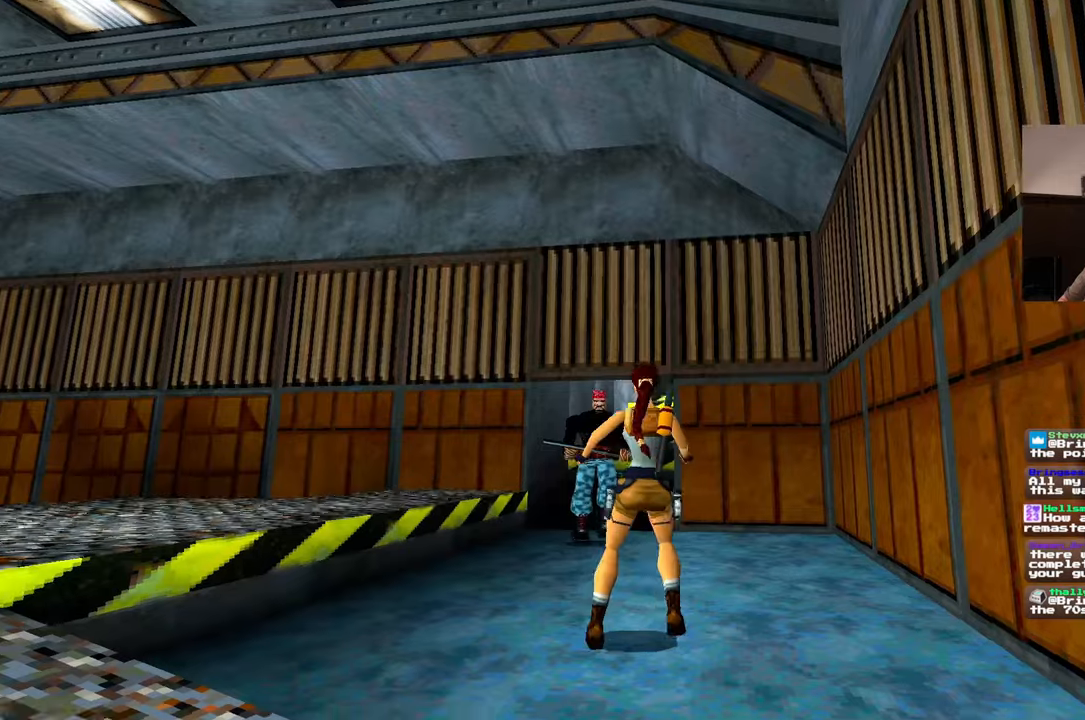
{"dt_ms": 1000, "buttons": [], "left_stick": "center", "right_stick": "center", "events": [[500, "left_stick", "down"], [667, "left_stick", "down-left"], [783, "left_stick", "down"], [917, "left_stick", "center"]]}